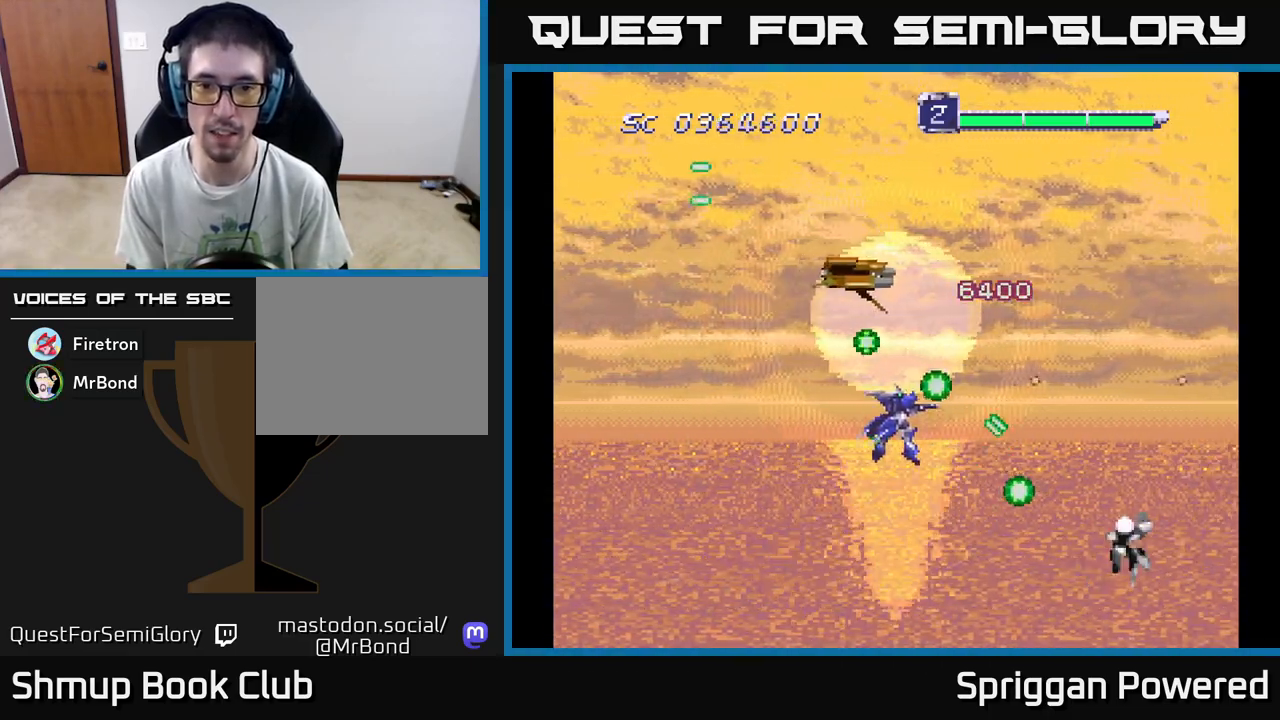
Gameplay with a controller (Xbox layout); each line is a JSON object with the inputs held at the frame after it. "events" lists button and stick changes between this image and that frame as [ms after this image, input, new state], when the widget could be followed in between. Not read: left_stick right_stick.
{"buttons": ["A", "DPAD_DOWN", "DPAD_RIGHT"], "events": [[117, "A", "up"], [167, "A", "down"], [217, "DPAD_LEFT", "up"], [233, "DPAD_RIGHT", "down"], [283, "A", "up"], [333, "A", "down"], [433, "A", "up"], [467, "DPAD_RIGHT", "up"], [483, "DPAD_RIGHT", "down"], [500, "A", "down"]]}
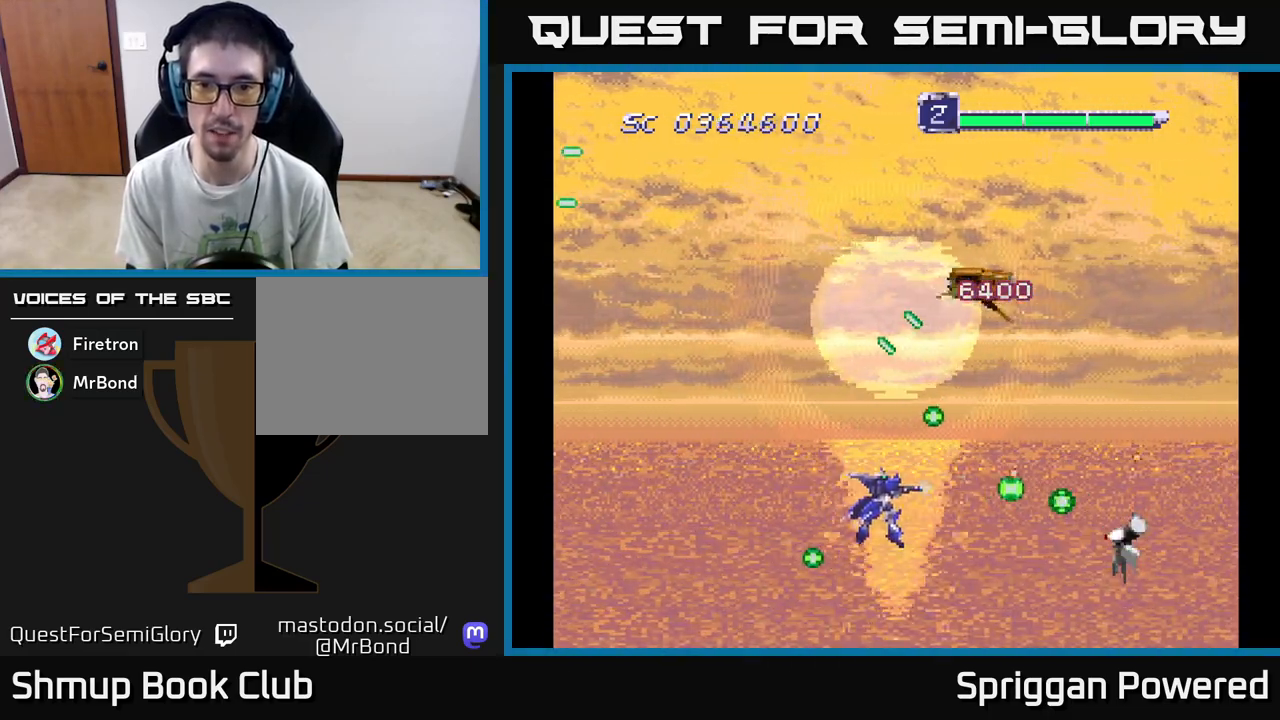
{"buttons": ["DPAD_UP"], "events": [[33, "DPAD_DOWN", "up"], [50, "DPAD_RIGHT", "up"], [50, "DPAD_UP", "down"], [100, "A", "up"], [183, "A", "down"], [267, "A", "up"], [350, "A", "down"], [450, "A", "up"]]}
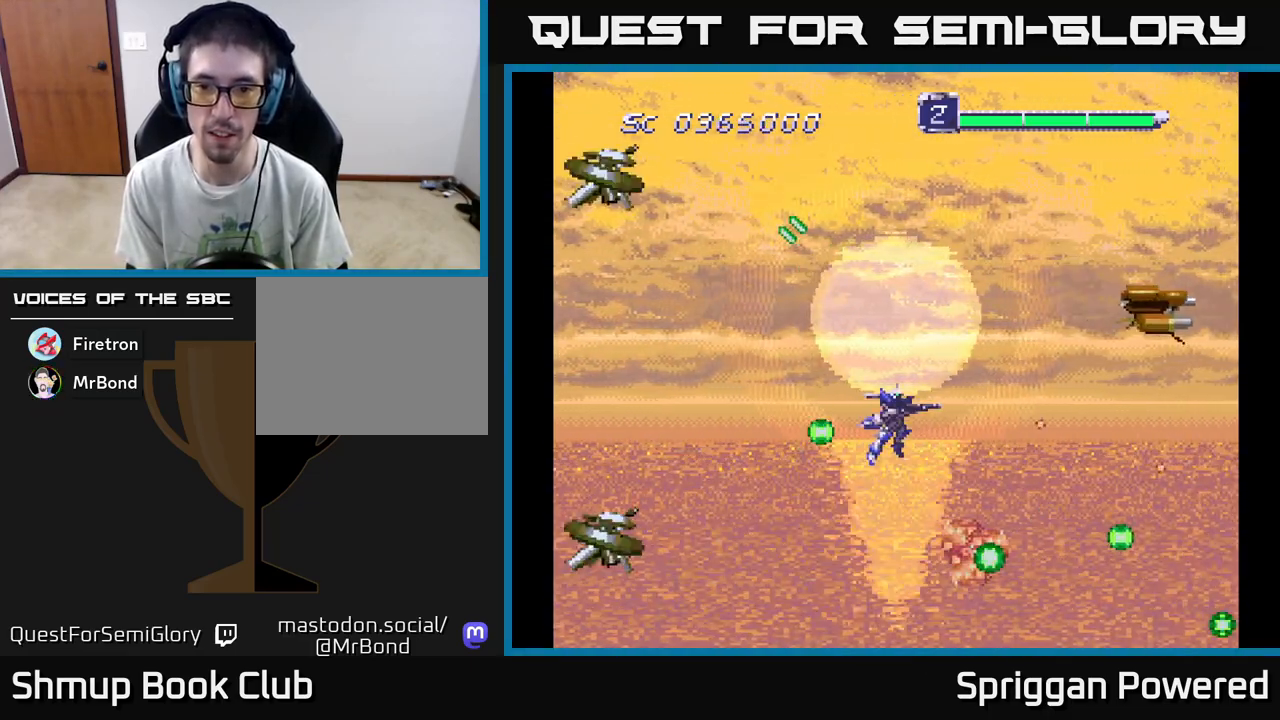
{"buttons": ["DPAD_DOWN", "DPAD_LEFT"]}
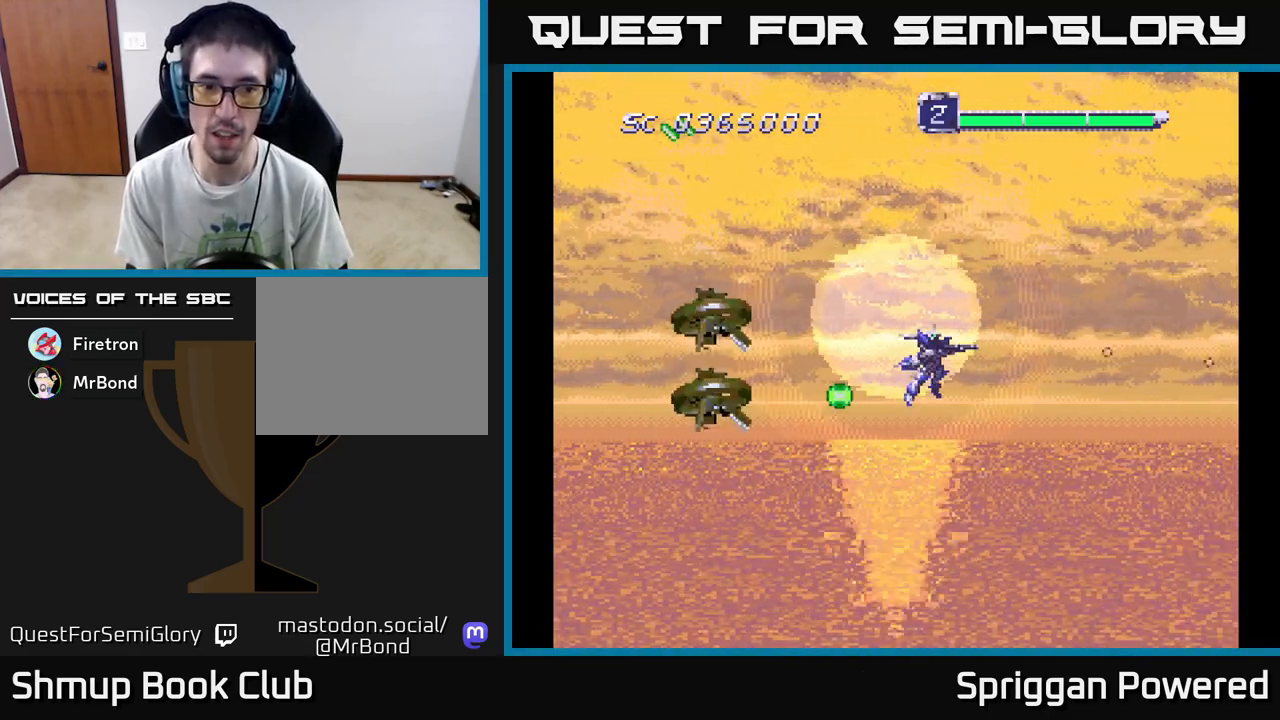
{"buttons": ["DPAD_UP", "DPAD_LEFT"]}
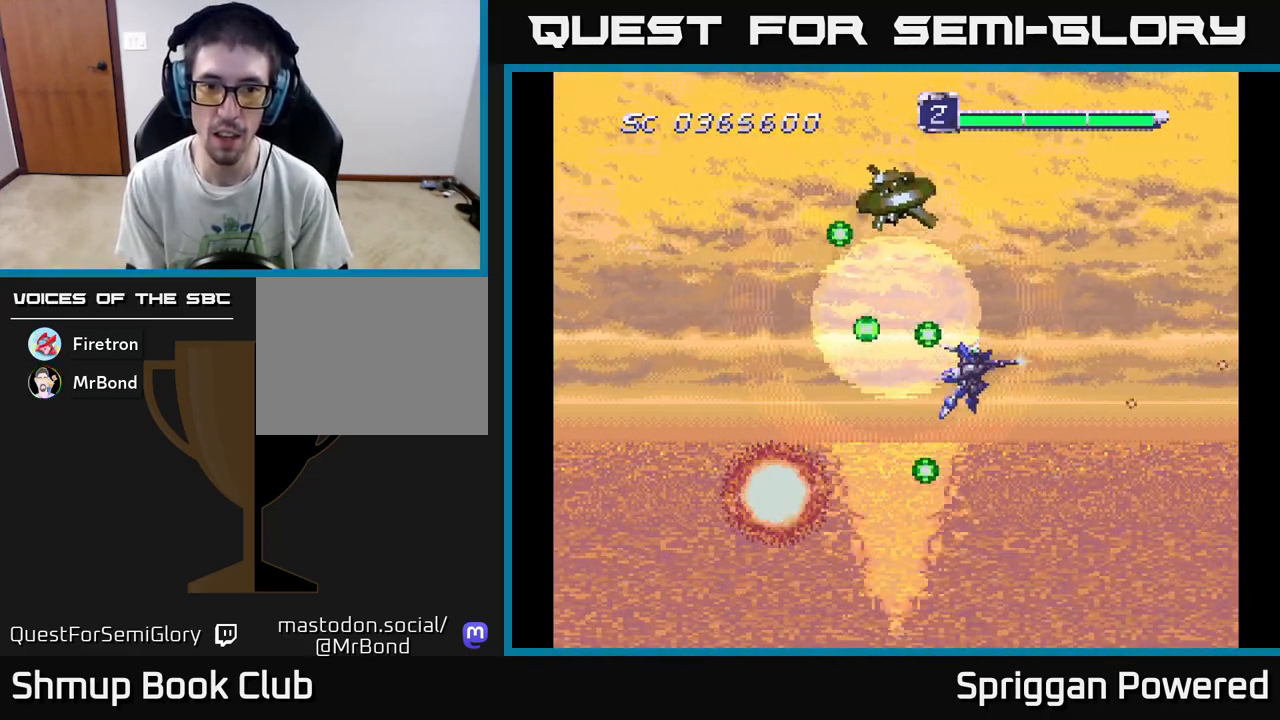
{"buttons": ["A", "DPAD_DOWN", "DPAD_LEFT"], "events": [[17, "A", "down"], [100, "A", "up"], [133, "DPAD_UP", "up"], [167, "A", "down"], [267, "A", "up"], [333, "A", "down"], [350, "DPAD_DOWN", "down"], [400, "DPAD_LEFT", "up"], [433, "A", "up"], [500, "A", "down"], [500, "DPAD_LEFT", "down"]]}
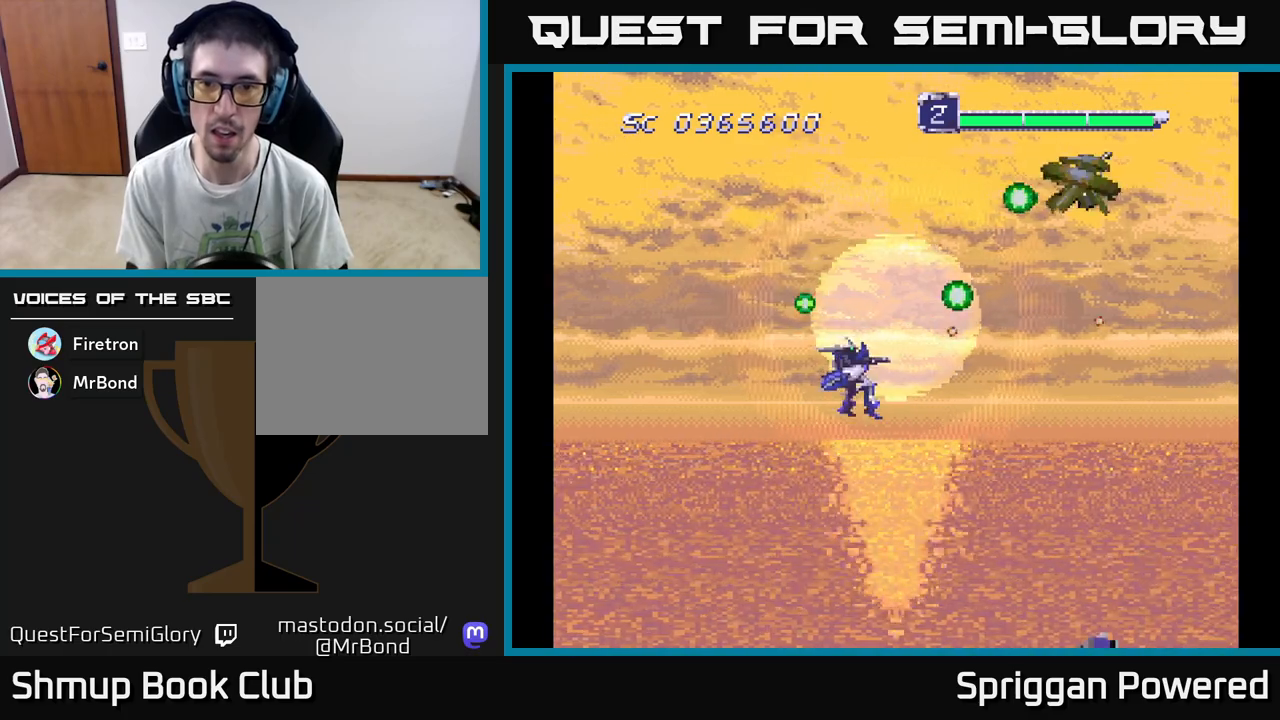
{"buttons": ["A", "DPAD_DOWN", "DPAD_RIGHT"]}
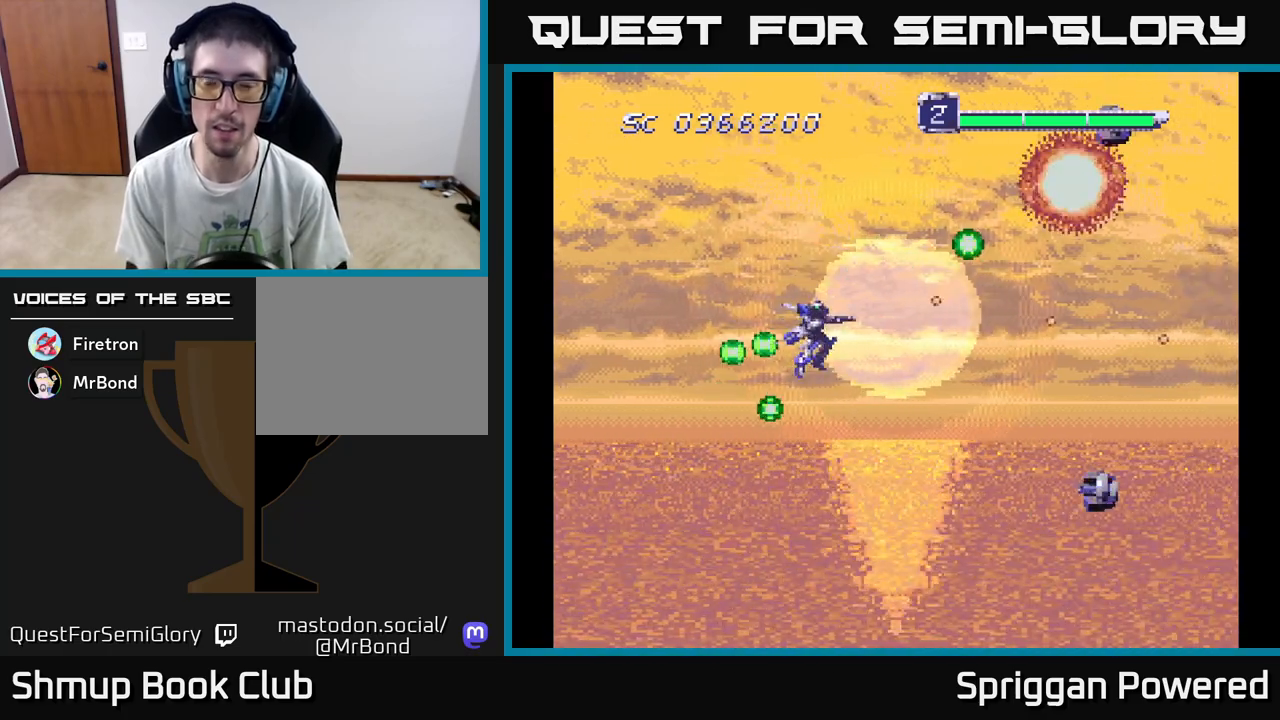
{"buttons": ["DPAD_UP"], "events": [[100, "A", "up"], [100, "DPAD_RIGHT", "up"], [167, "A", "down"], [300, "A", "up"], [350, "A", "down"], [450, "A", "up"], [467, "DPAD_DOWN", "up"], [467, "DPAD_RIGHT", "down"], [483, "DPAD_RIGHT", "up"], [500, "DPAD_UP", "down"]]}
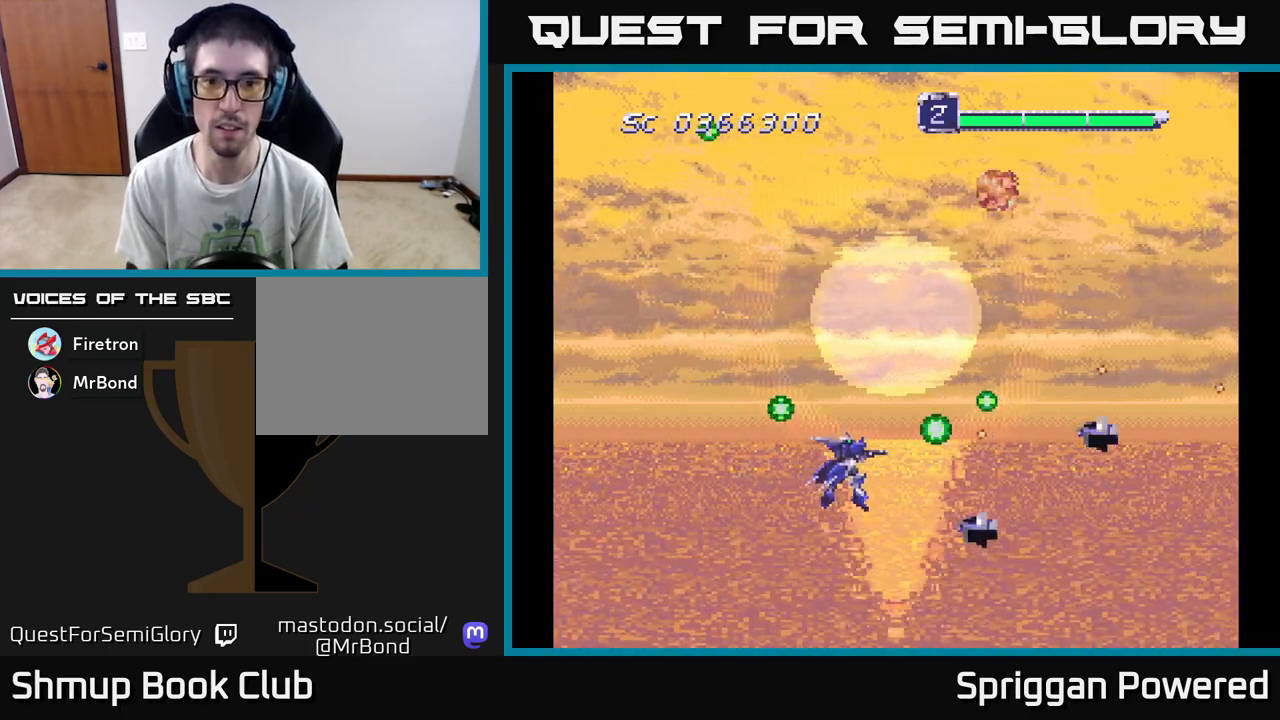
{"buttons": ["DPAD_UP"], "events": [[33, "A", "down"], [133, "A", "up"], [200, "A", "down"], [300, "A", "up"], [367, "A", "down"], [450, "A", "up"]]}
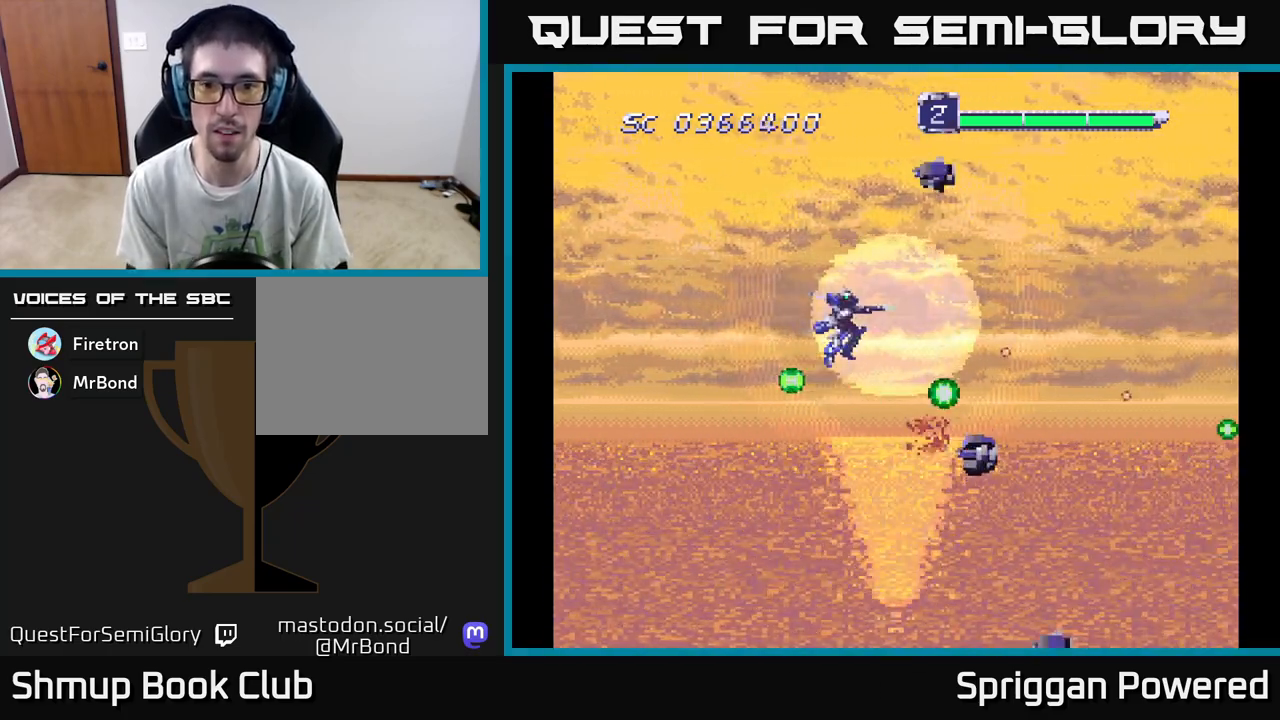
{"buttons": ["A", "DPAD_DOWN"], "events": [[17, "A", "down"], [33, "DPAD_LEFT", "down"], [100, "A", "up"], [183, "A", "down"], [217, "DPAD_LEFT", "up"], [267, "A", "up"], [283, "DPAD_LEFT", "down"], [283, "DPAD_UP", "up"], [300, "DPAD_DOWN", "down"], [333, "A", "down"], [383, "DPAD_LEFT", "up"], [433, "A", "up"], [500, "A", "down"]]}
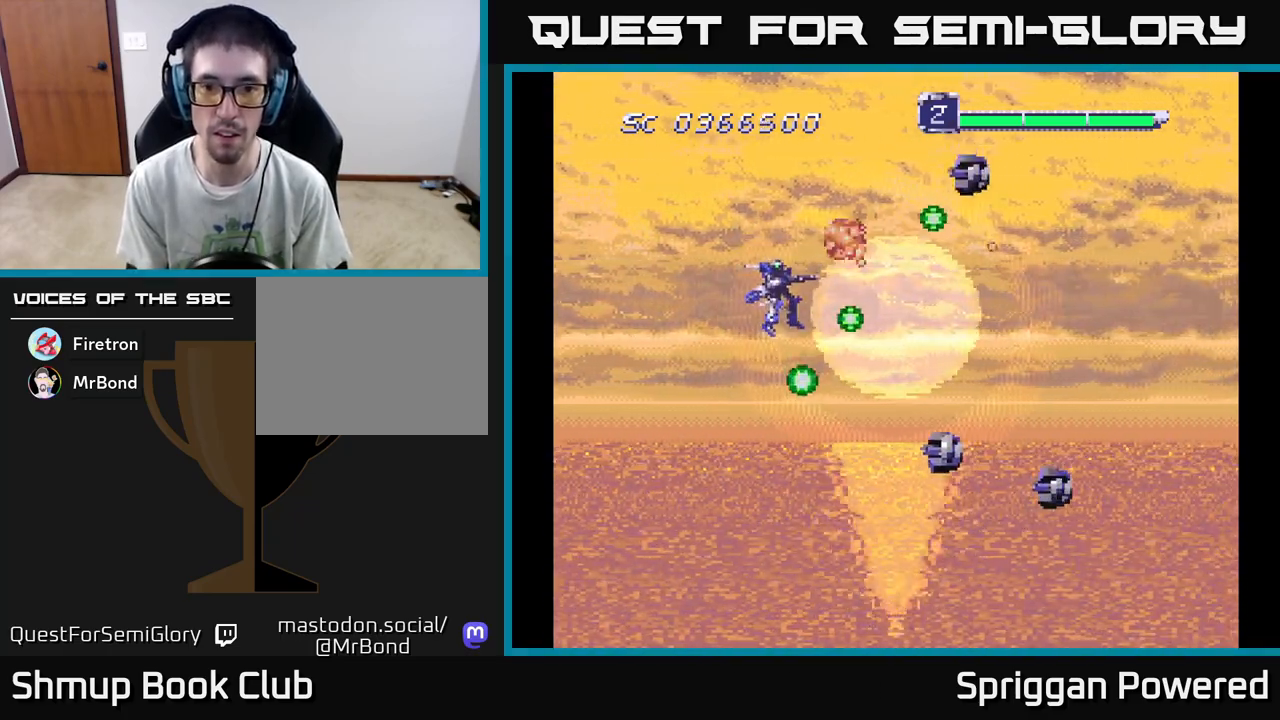
{"buttons": ["DPAD_UP"], "events": [[100, "A", "up"], [167, "A", "down"], [233, "DPAD_LEFT", "down"], [267, "A", "up"], [333, "A", "down"], [333, "DPAD_DOWN", "up"], [383, "DPAD_UP", "down"], [433, "DPAD_LEFT", "up"], [450, "A", "up"]]}
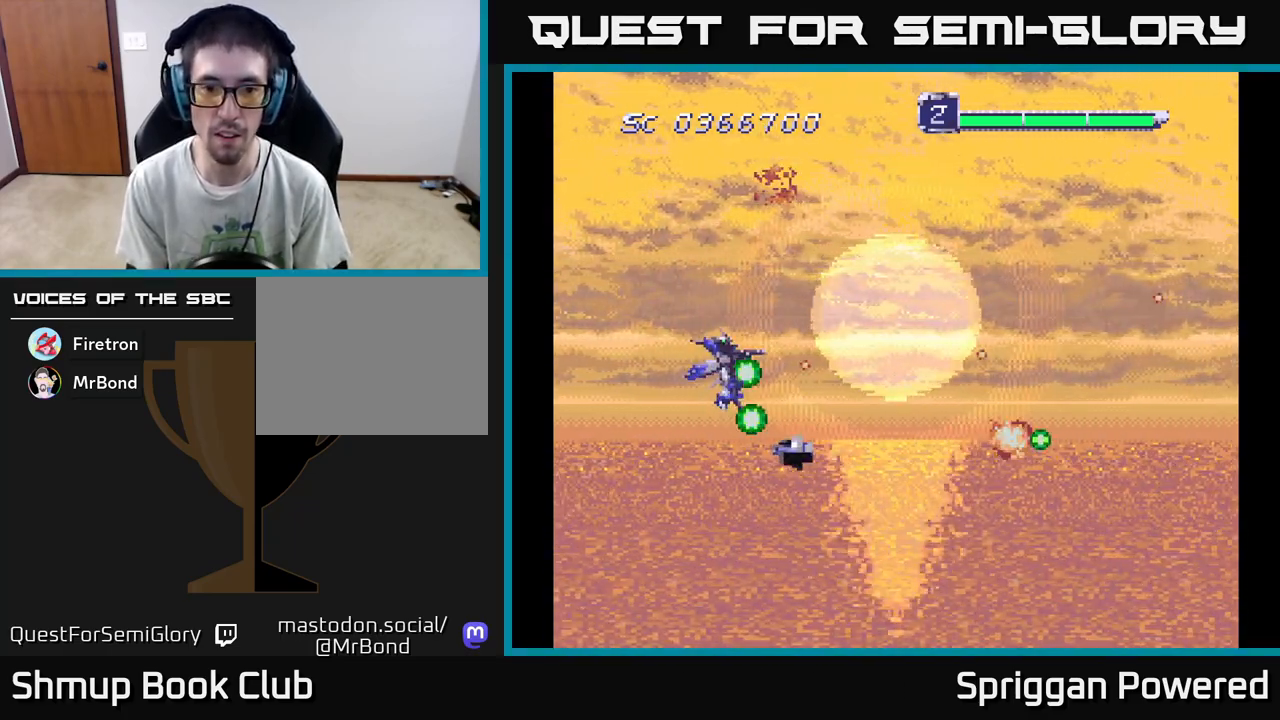
{"buttons": ["DPAD_RIGHT"]}
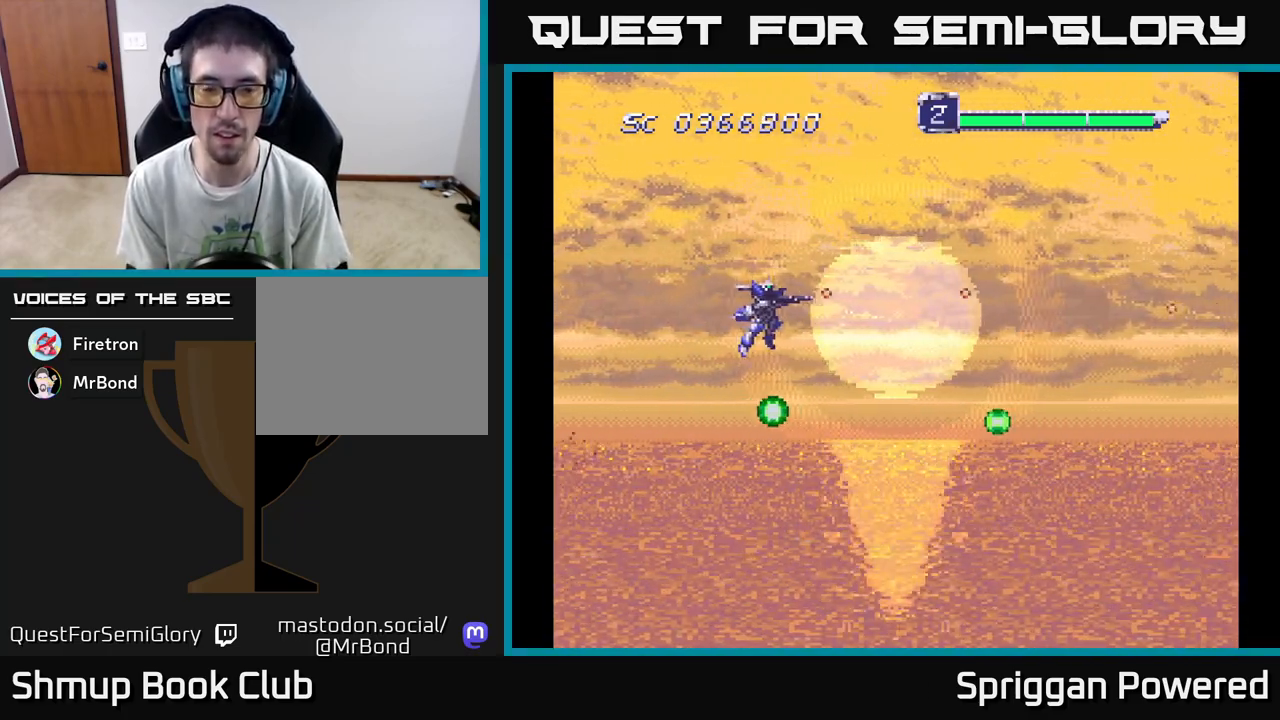
{"buttons": [], "events": [[17, "A", "down"], [67, "DPAD_DOWN", "down"], [83, "DPAD_RIGHT", "up"], [133, "A", "up"], [200, "DPAD_DOWN", "up"], [217, "A", "down"], [483, "A", "up"]]}
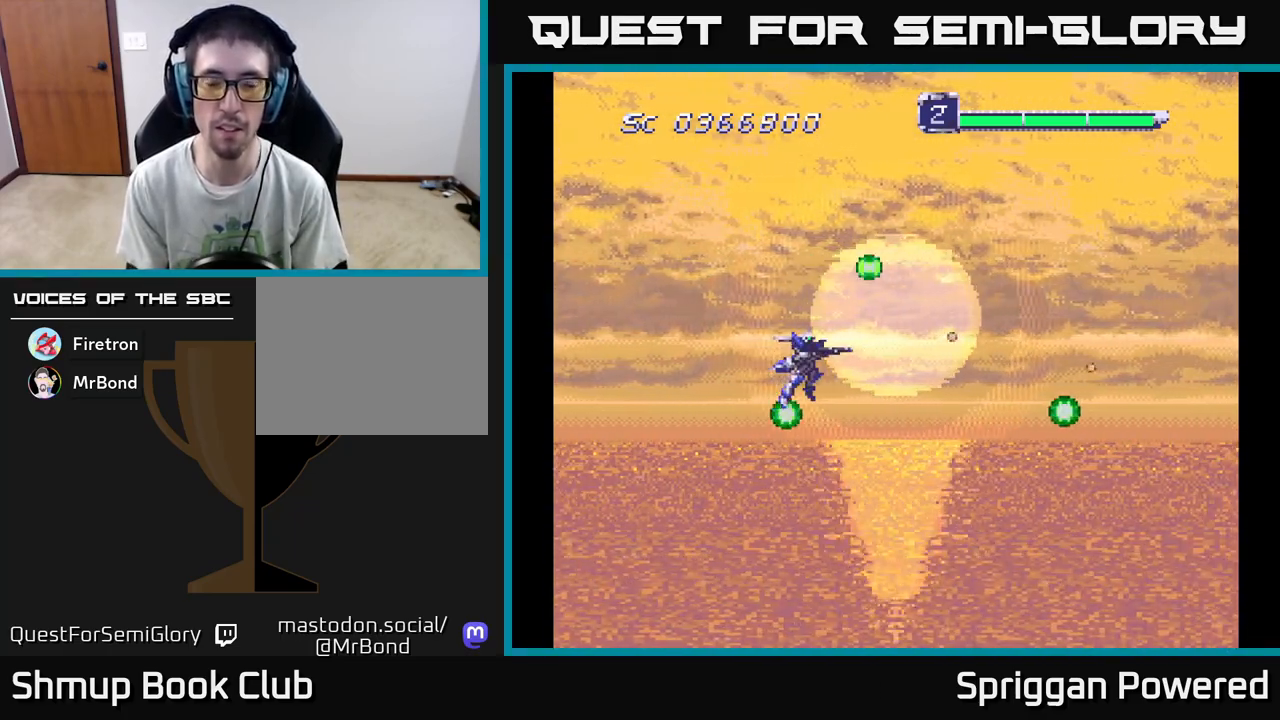
{"buttons": [], "events": []}
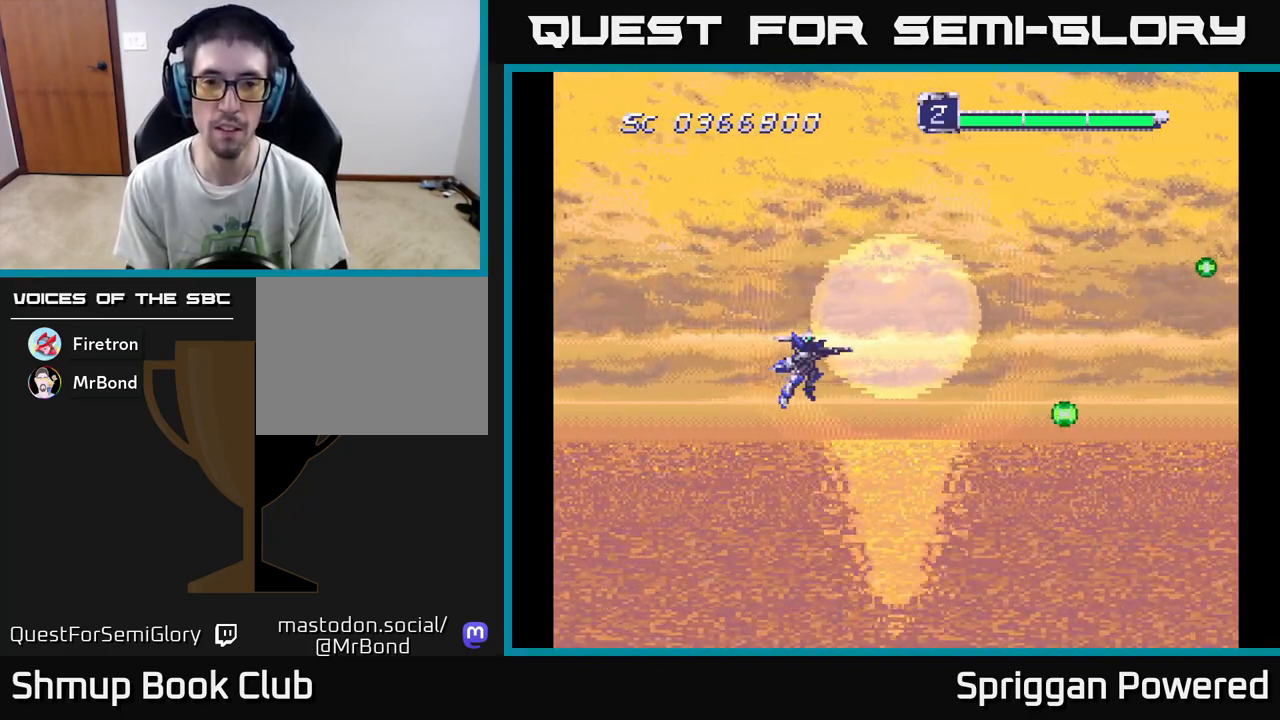
{"buttons": ["A"], "events": [[500, "A", "down"]]}
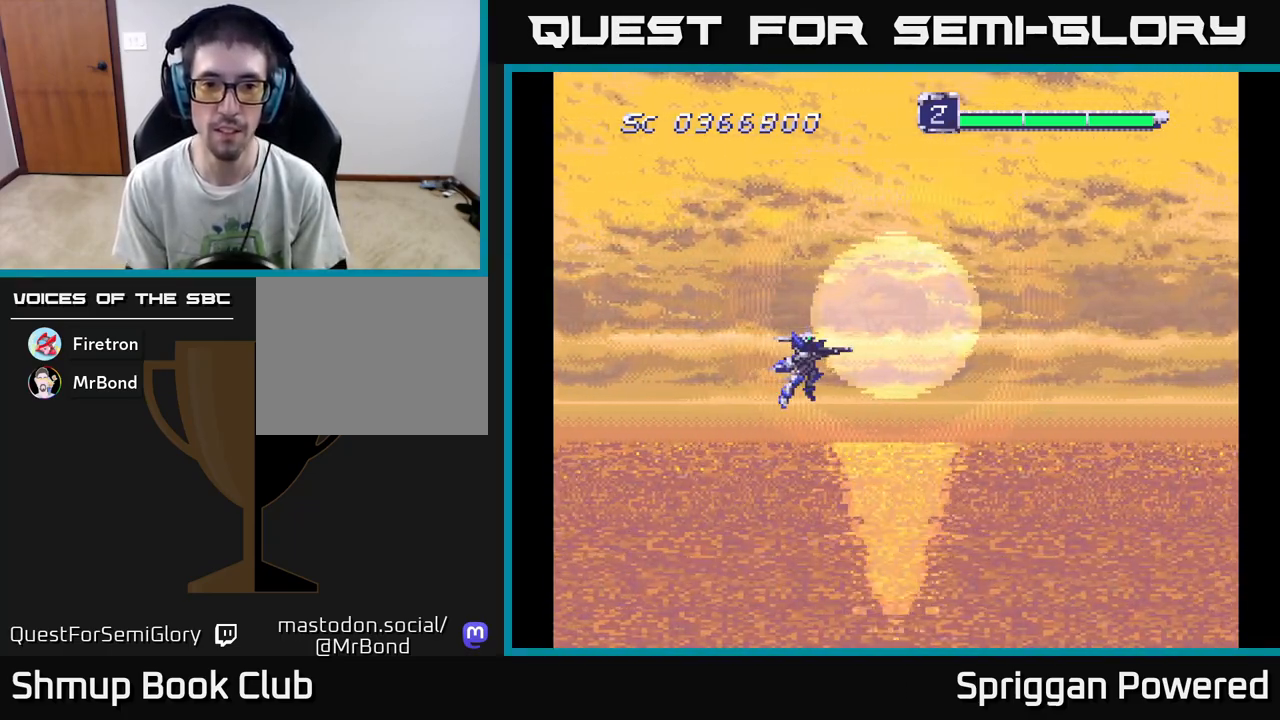
{"buttons": [], "events": [[100, "A", "up"]]}
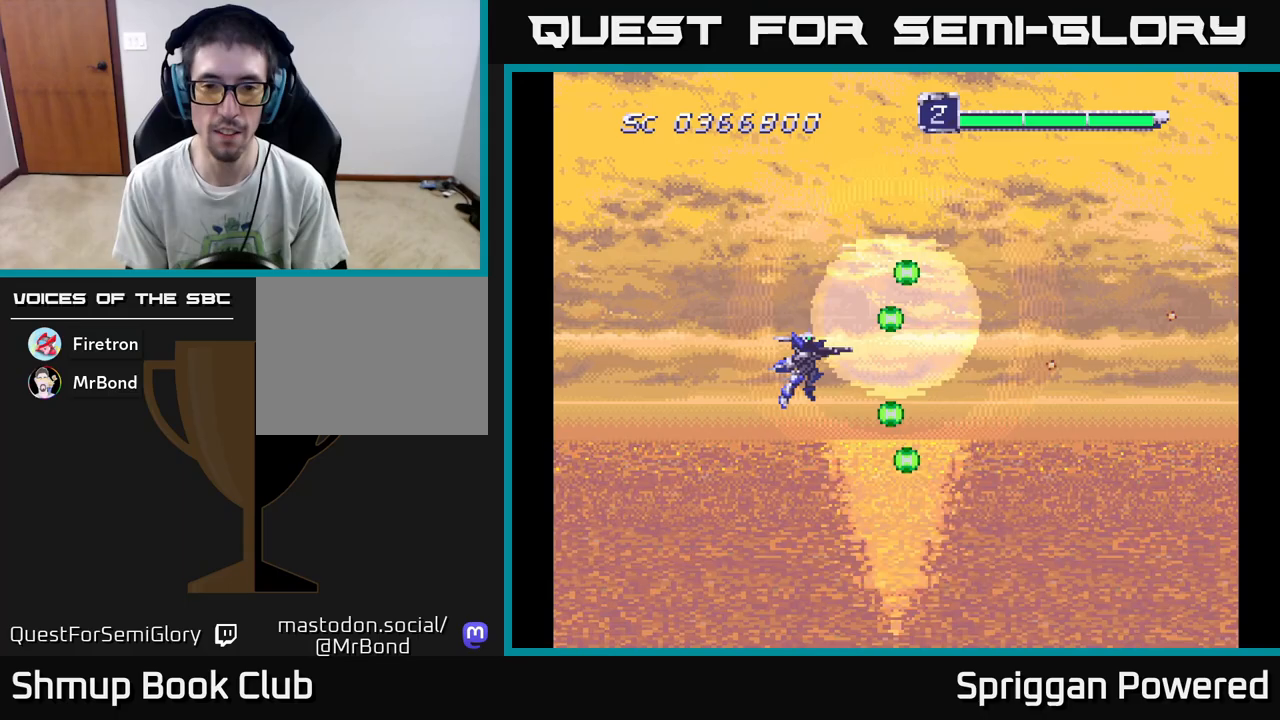
{"buttons": [], "events": []}
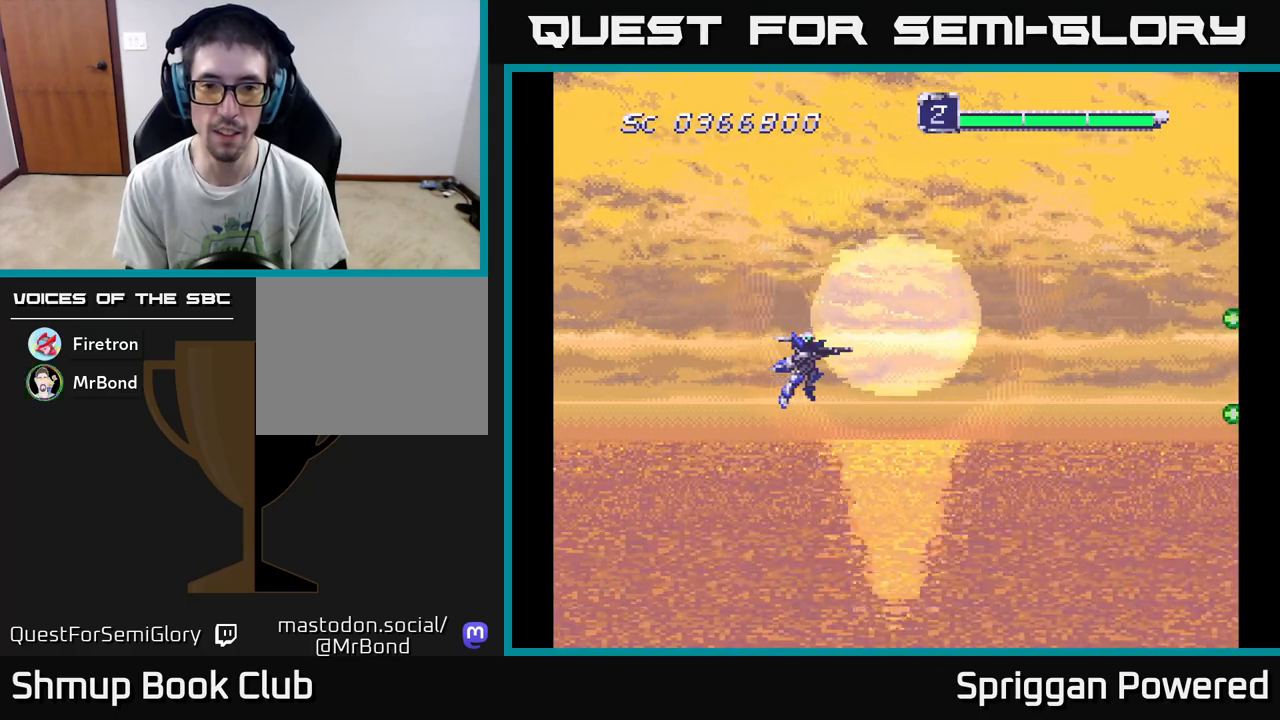
{"buttons": [], "events": []}
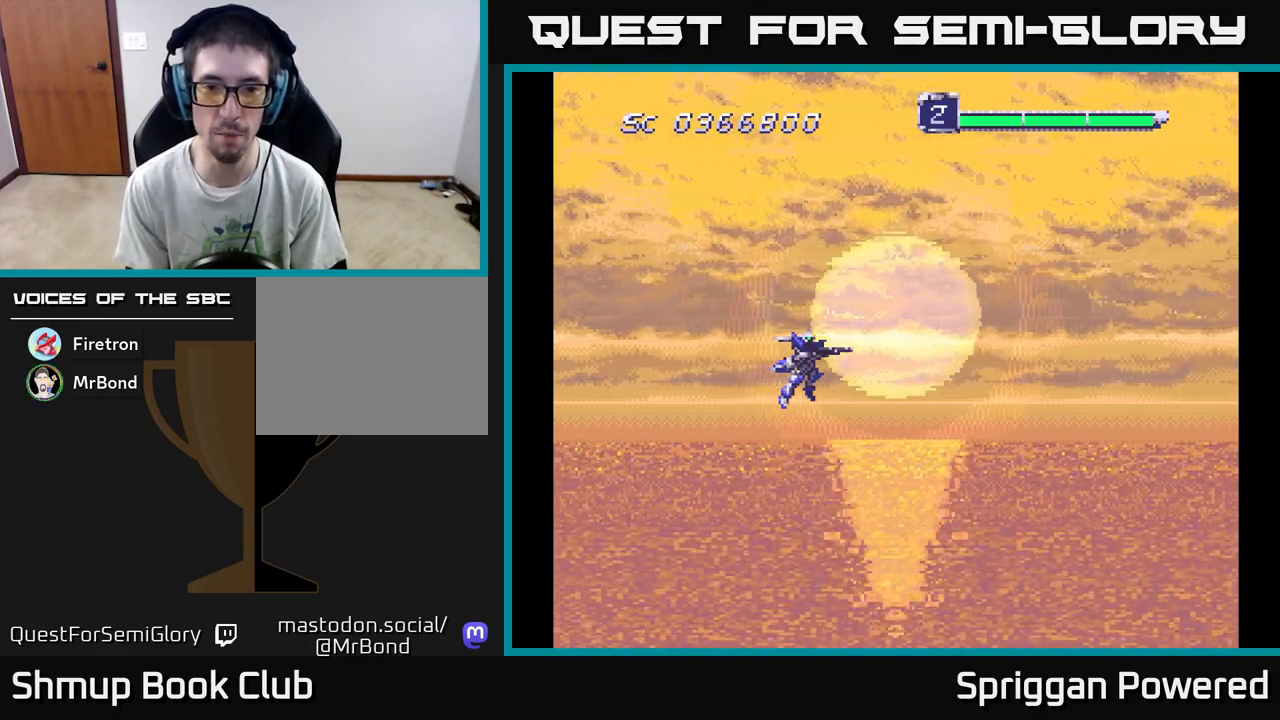
{"buttons": ["A", "DPAD_RIGHT"], "events": [[467, "DPAD_RIGHT", "down"], [500, "A", "down"]]}
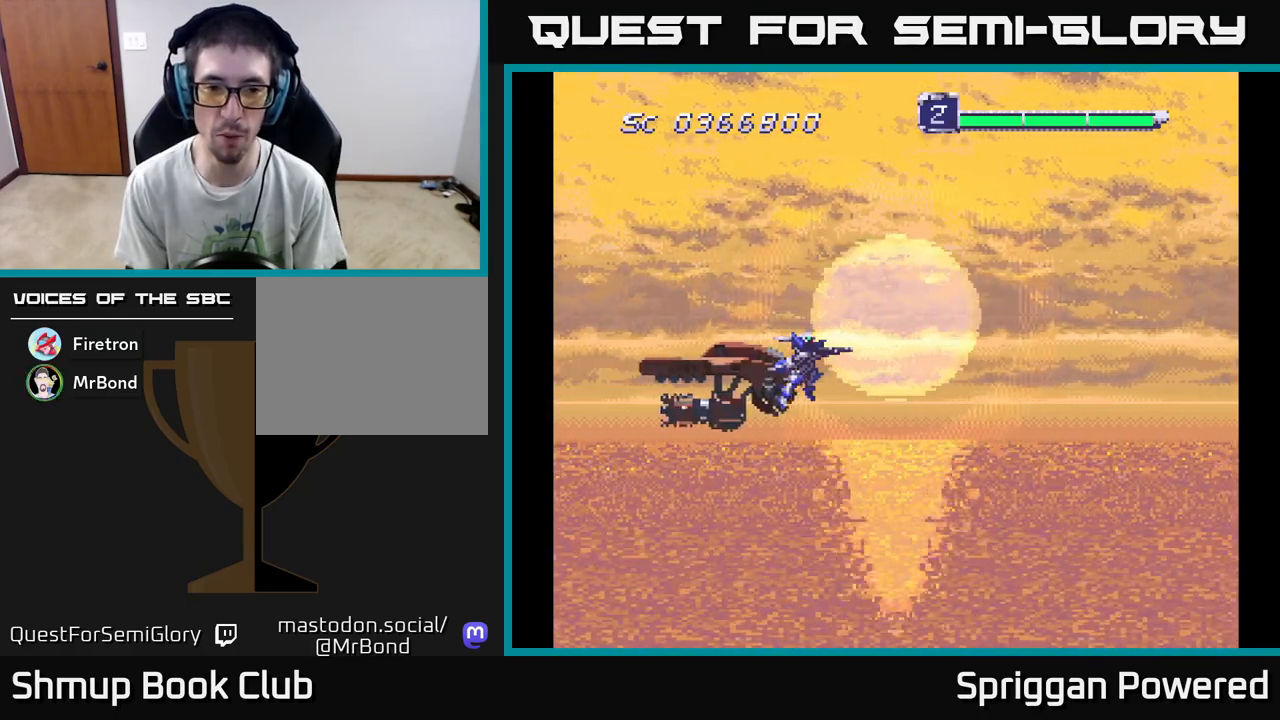
{"buttons": ["A", "DPAD_DOWN"]}
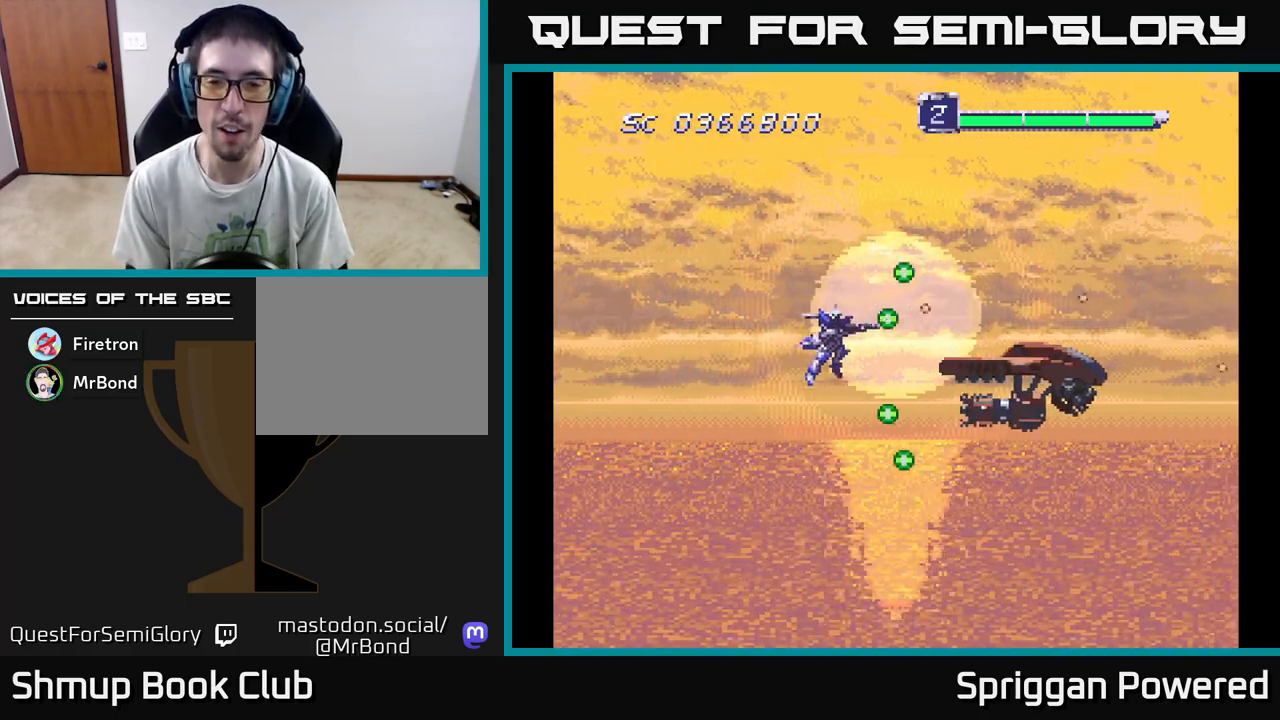
{"buttons": ["A"], "events": [[117, "A", "up"], [150, "DPAD_DOWN", "up"], [217, "A", "down"], [317, "A", "up"], [417, "A", "down"]]}
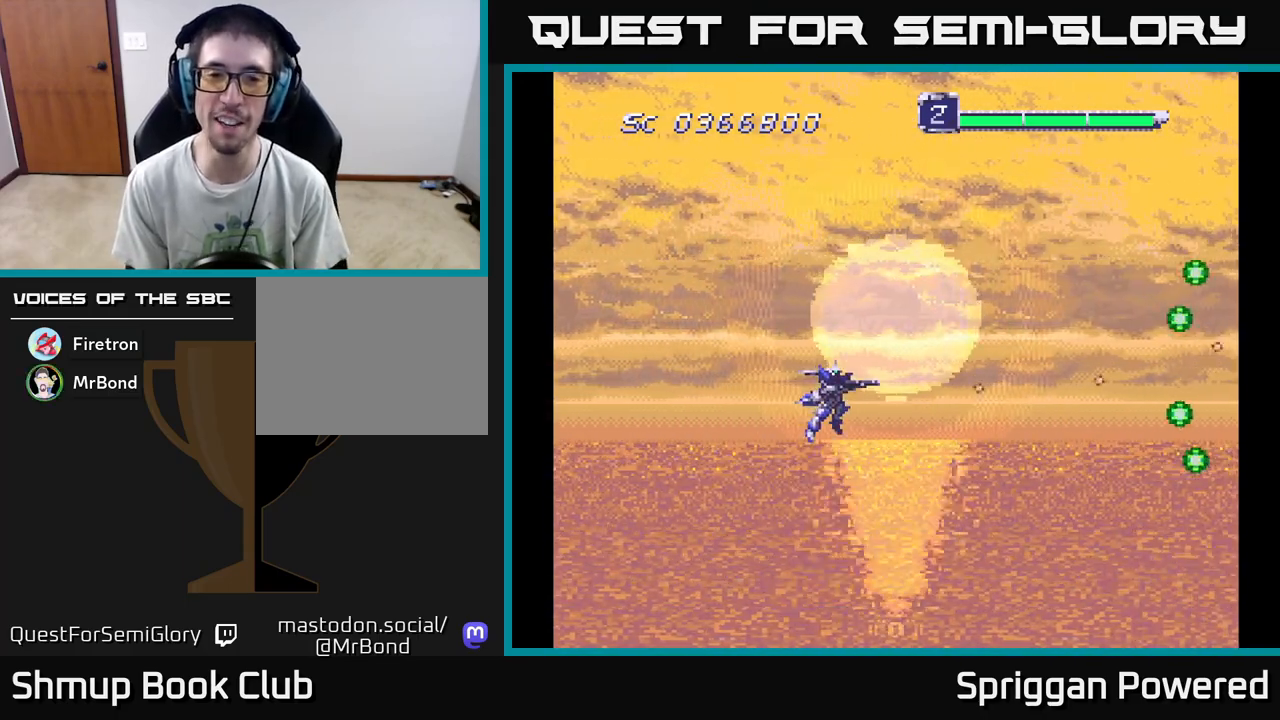
{"buttons": [], "events": [[50, "A", "up"], [150, "A", "down"], [283, "A", "up"], [367, "A", "down"], [483, "A", "up"]]}
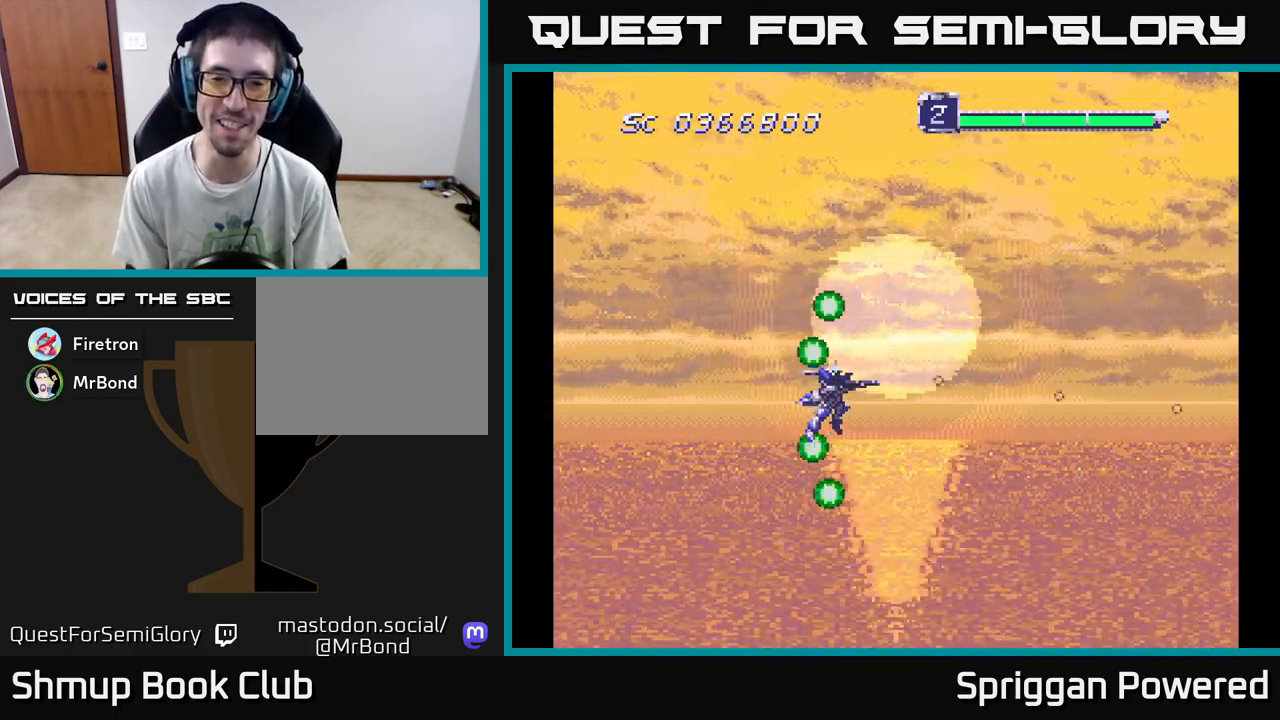
{"buttons": ["A"], "events": [[67, "A", "down"], [133, "DPAD_LEFT", "down"], [167, "A", "up"], [250, "DPAD_LEFT", "up"], [267, "A", "down"], [367, "A", "up"], [467, "A", "down"]]}
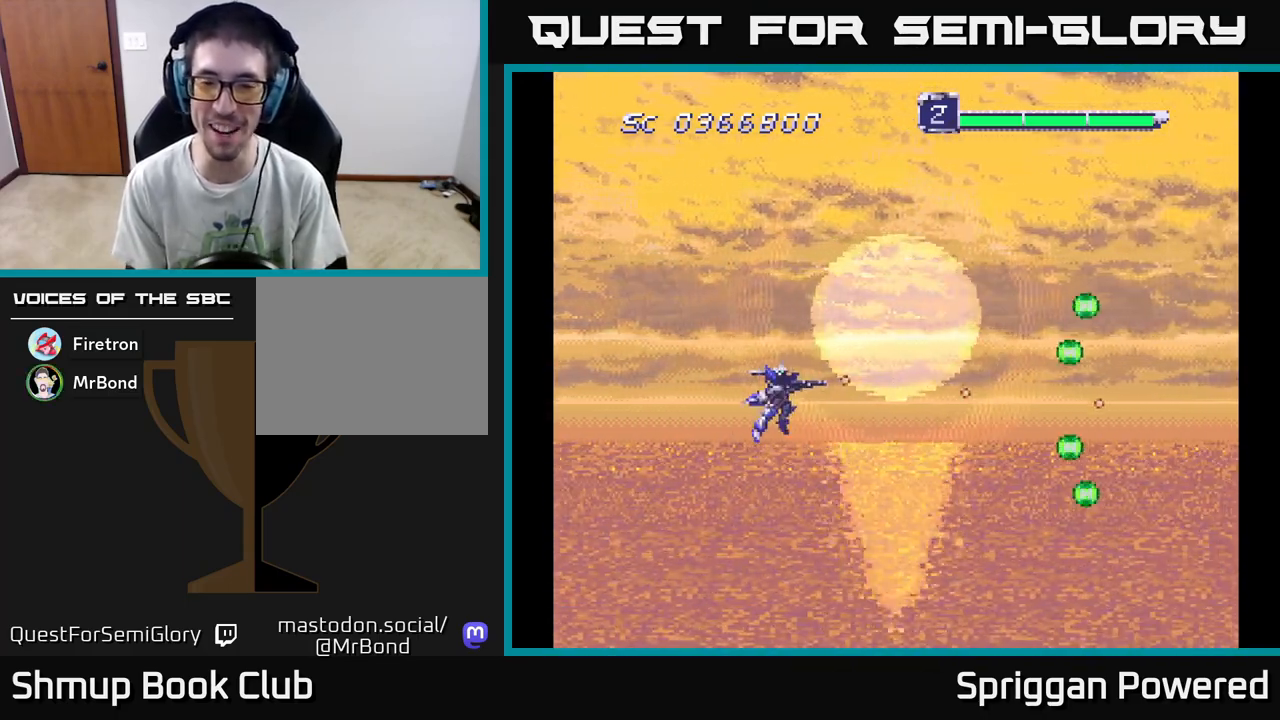
{"buttons": [], "events": [[67, "A", "up"], [150, "A", "down"], [250, "A", "up"], [333, "A", "down"], [433, "A", "up"]]}
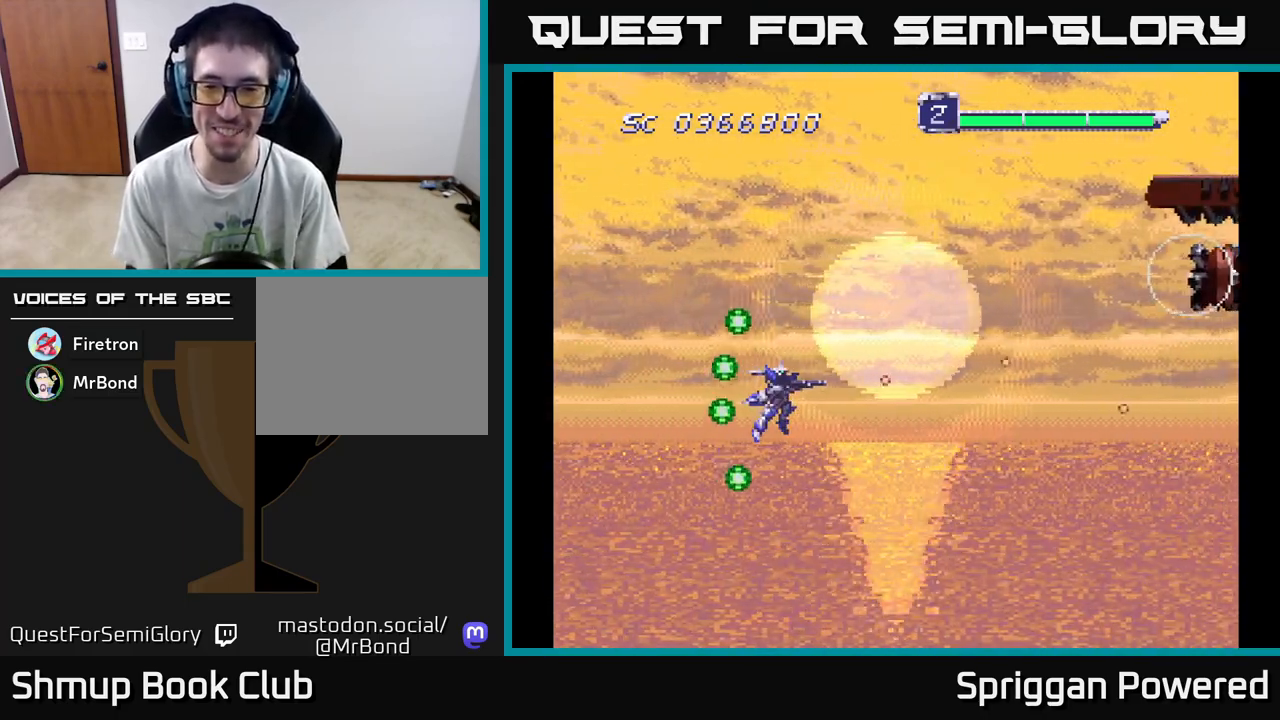
{"buttons": ["DPAD_UP", "DPAD_RIGHT"], "events": [[17, "A", "down"], [133, "DPAD_LEFT", "down"], [150, "A", "up"], [150, "DPAD_LEFT", "up"], [150, "DPAD_UP", "down"], [233, "A", "down"], [333, "A", "up"], [417, "A", "down"], [450, "DPAD_RIGHT", "down"], [500, "A", "up"]]}
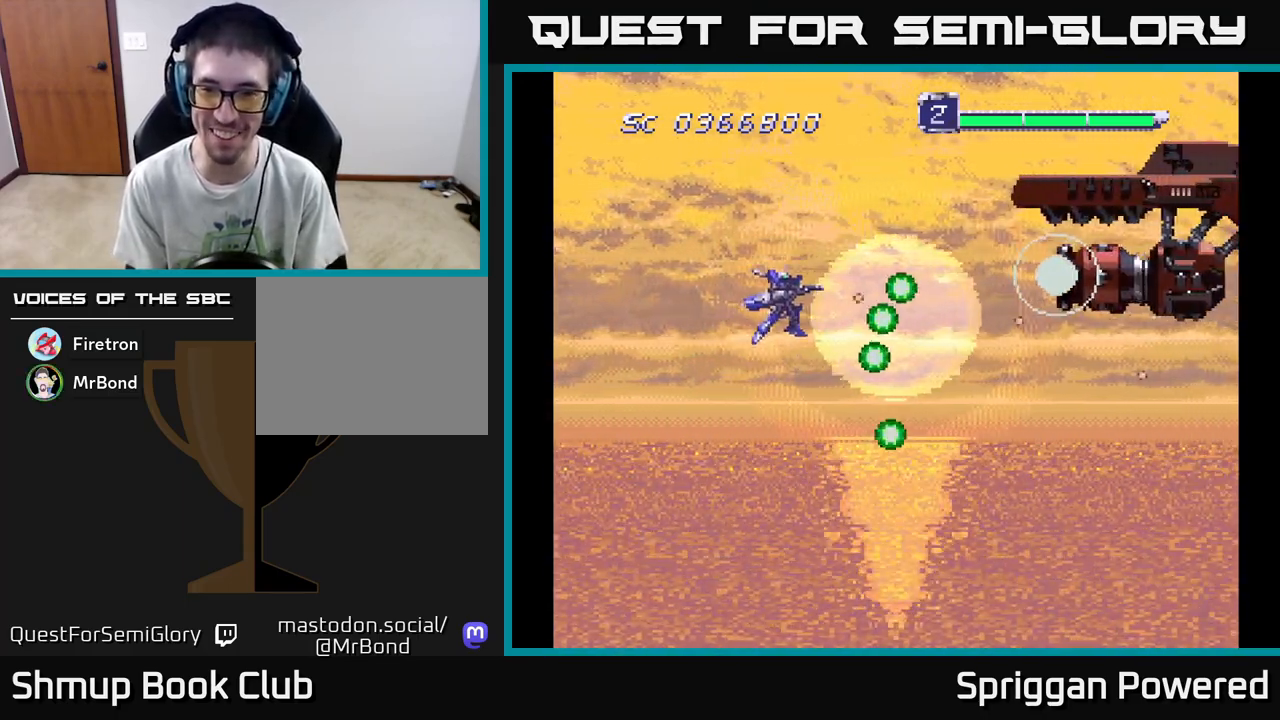
{"buttons": ["A", "DPAD_DOWN", "DPAD_LEFT"]}
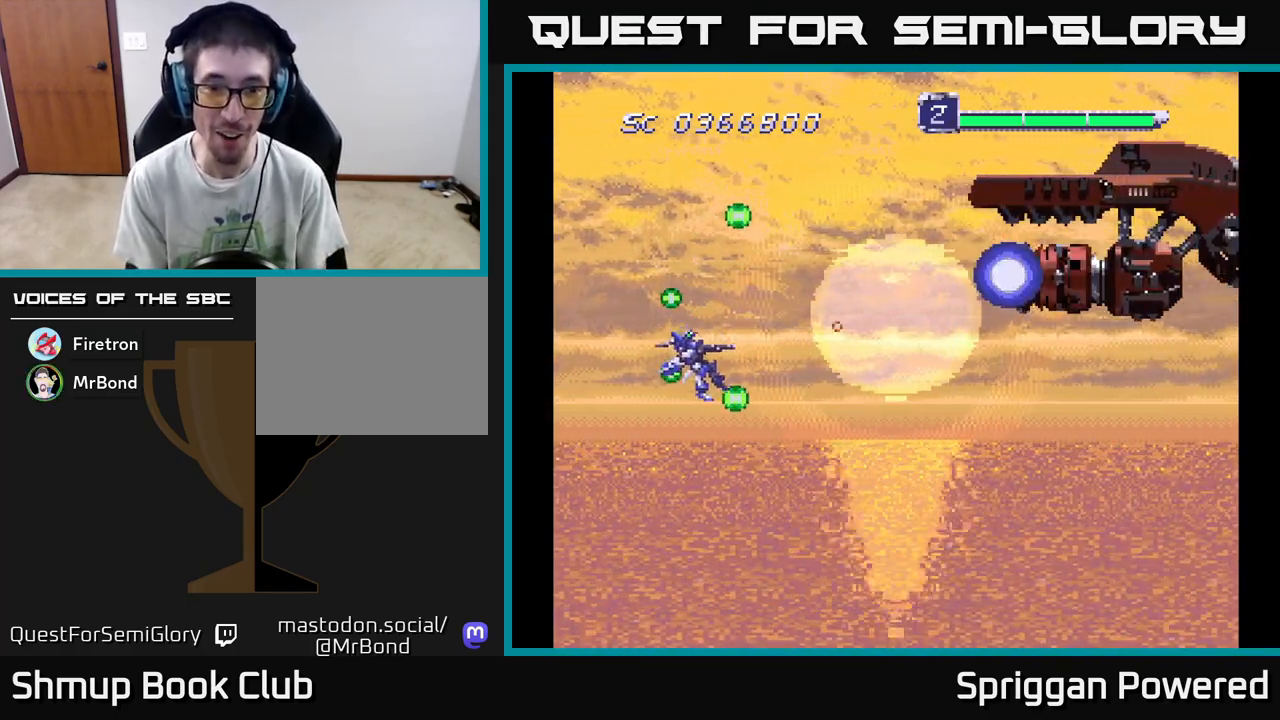
{"buttons": ["DPAD_DOWN", "DPAD_LEFT"], "events": [[17, "A", "up"], [33, "DPAD_LEFT", "up"], [67, "DPAD_RIGHT", "down"], [83, "A", "down"], [167, "A", "up"], [250, "A", "down"], [333, "A", "up"], [350, "DPAD_RIGHT", "up"], [400, "A", "down"], [483, "DPAD_LEFT", "down"], [500, "A", "up"]]}
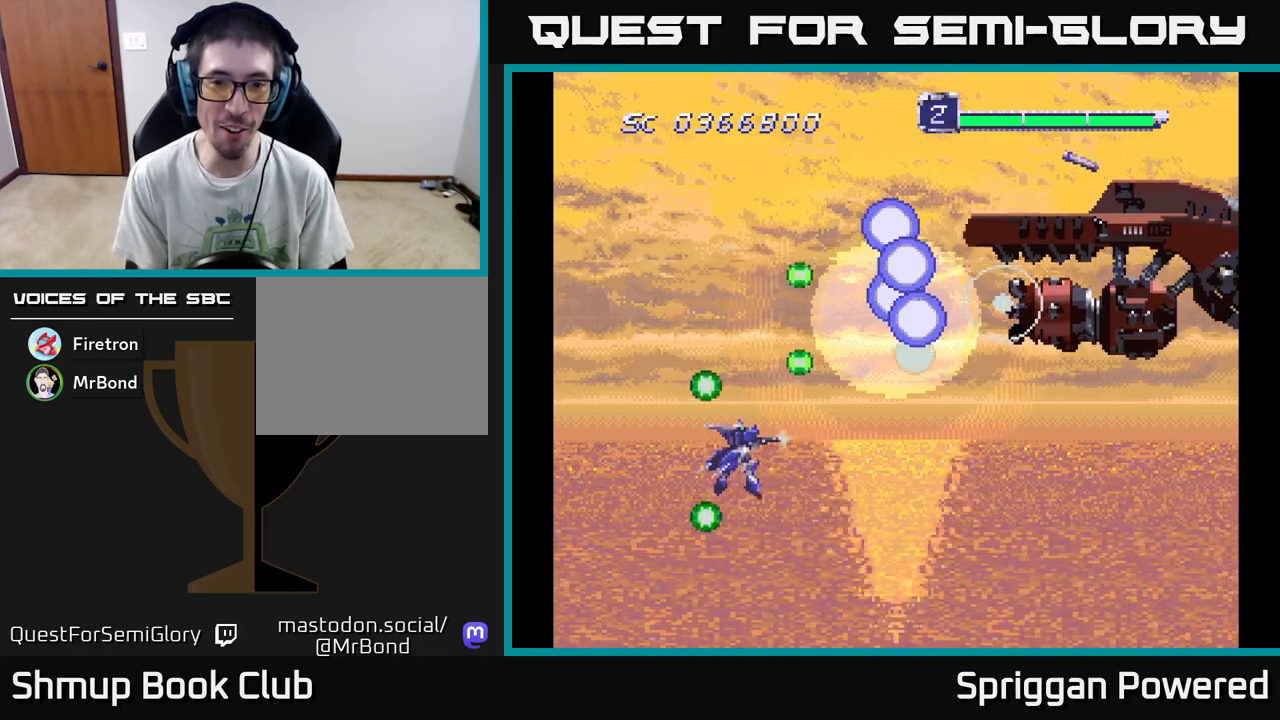
{"buttons": ["A", "DPAD_DOWN", "DPAD_RIGHT"], "events": [[67, "A", "down"], [150, "DPAD_DOWN", "up"], [167, "A", "up"], [250, "A", "down"], [350, "A", "up"], [367, "DPAD_DOWN", "down"], [417, "A", "down"], [417, "DPAD_LEFT", "up"], [450, "DPAD_RIGHT", "down"]]}
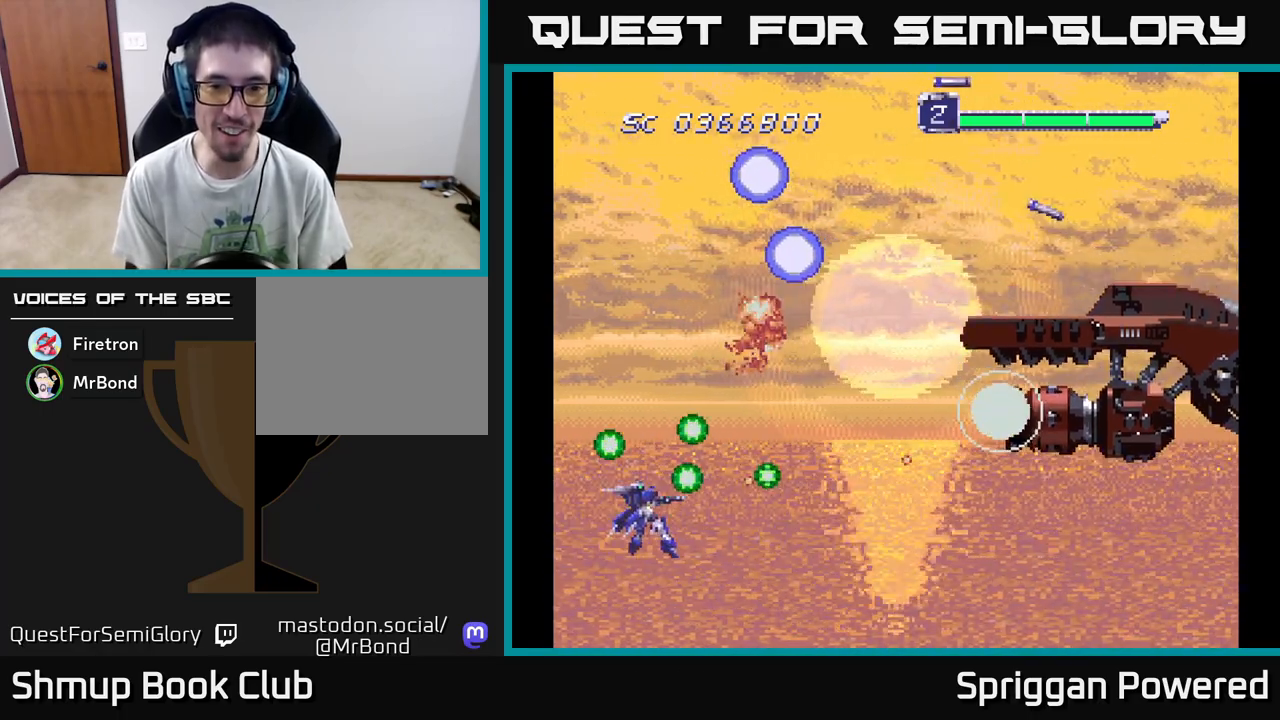
{"buttons": ["A", "DPAD_UP"]}
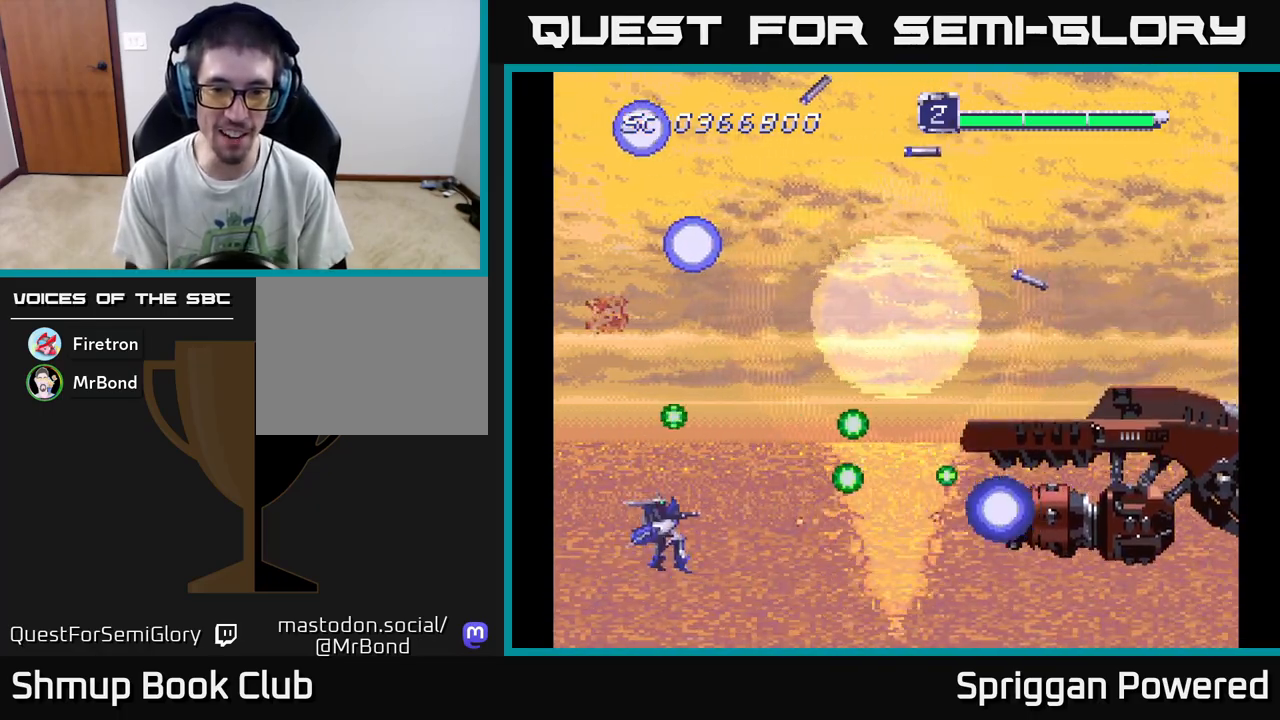
{"buttons": ["A", "DPAD_UP"], "events": [[33, "A", "up"], [117, "A", "down"], [167, "DPAD_RIGHT", "down"], [200, "A", "up"], [217, "DPAD_UP", "up"], [283, "A", "down"], [283, "DPAD_UP", "down"], [300, "DPAD_RIGHT", "up"], [400, "A", "up"], [467, "A", "down"]]}